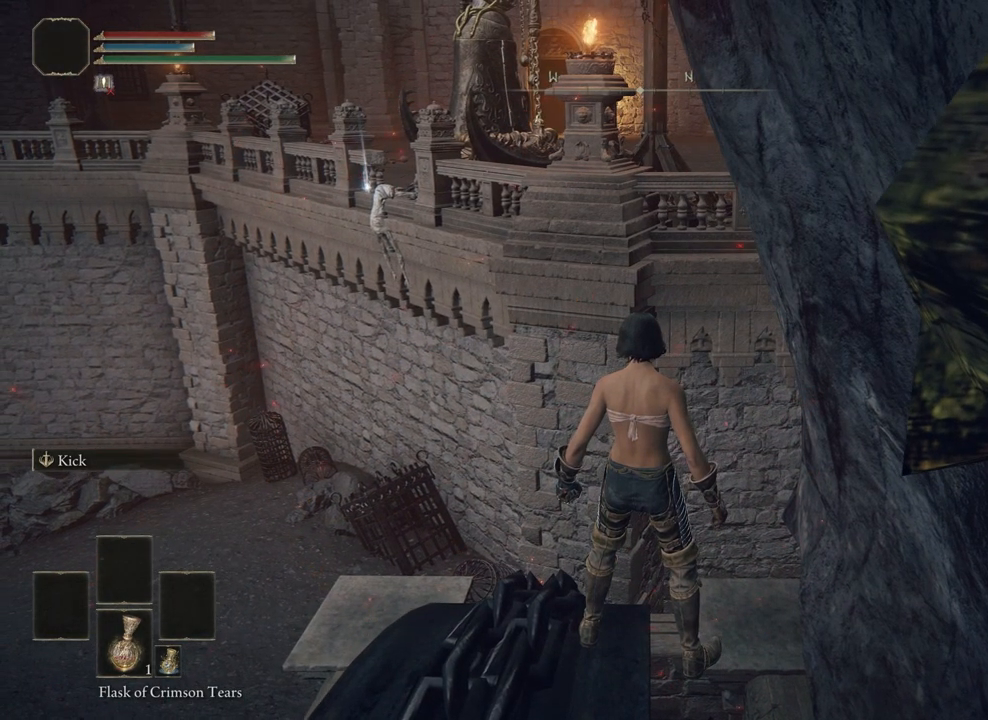
Gameplay with a controller (PlayStation layout); each line is a JSON object with the inputs held at the frame after it. "events" lists button and stick changes between this image and that frame as [ms after this image, input, new state], when the widget could be followed in between.
{"buttons": [], "left_stick": "center", "right_stick": "center", "events": []}
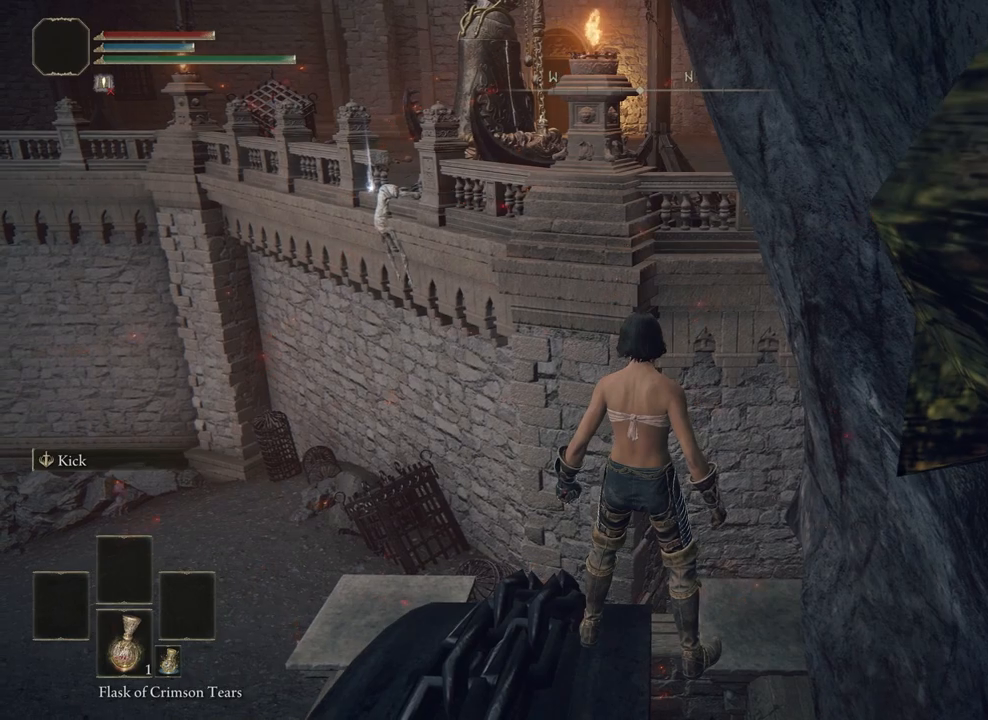
{"buttons": [], "left_stick": "center", "right_stick": "center", "events": []}
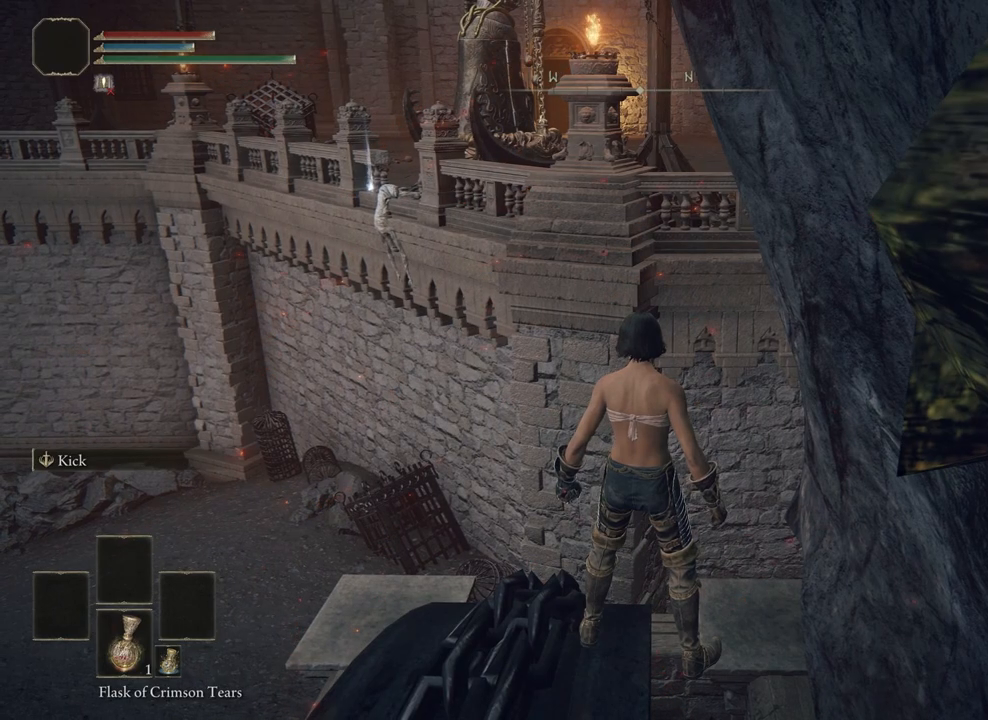
{"buttons": ["CROSS"], "left_stick": "center", "right_stick": "center", "events": [[450, "CROSS", "down"]]}
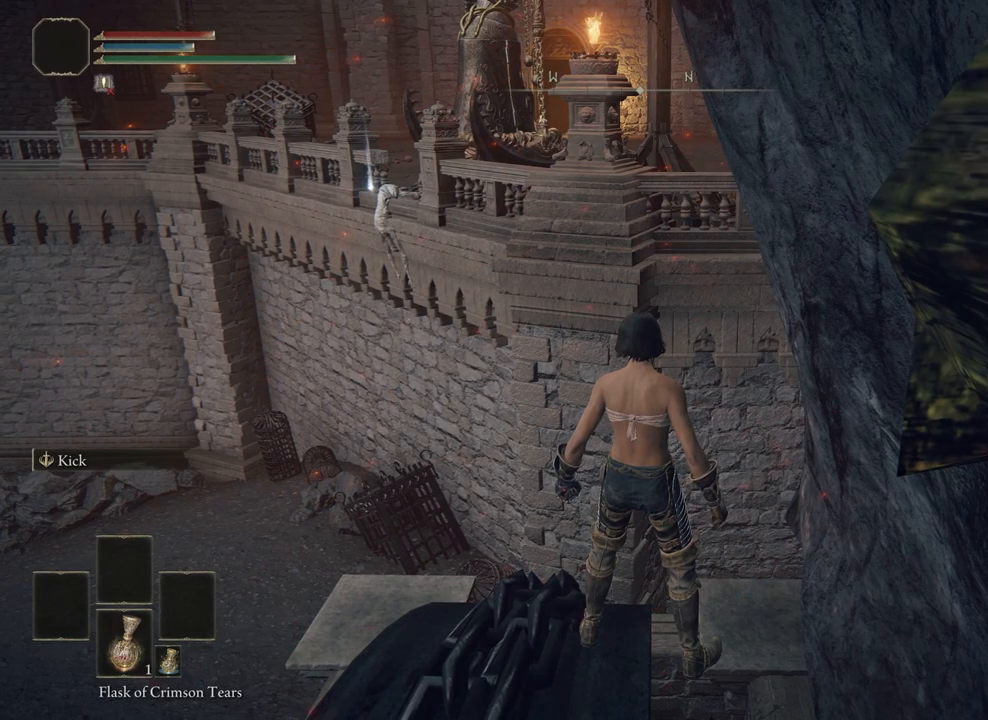
{"buttons": [], "left_stick": "center", "right_stick": "center", "events": [[67, "CROSS", "up"], [267, "START", "down"], [400, "START", "up"]]}
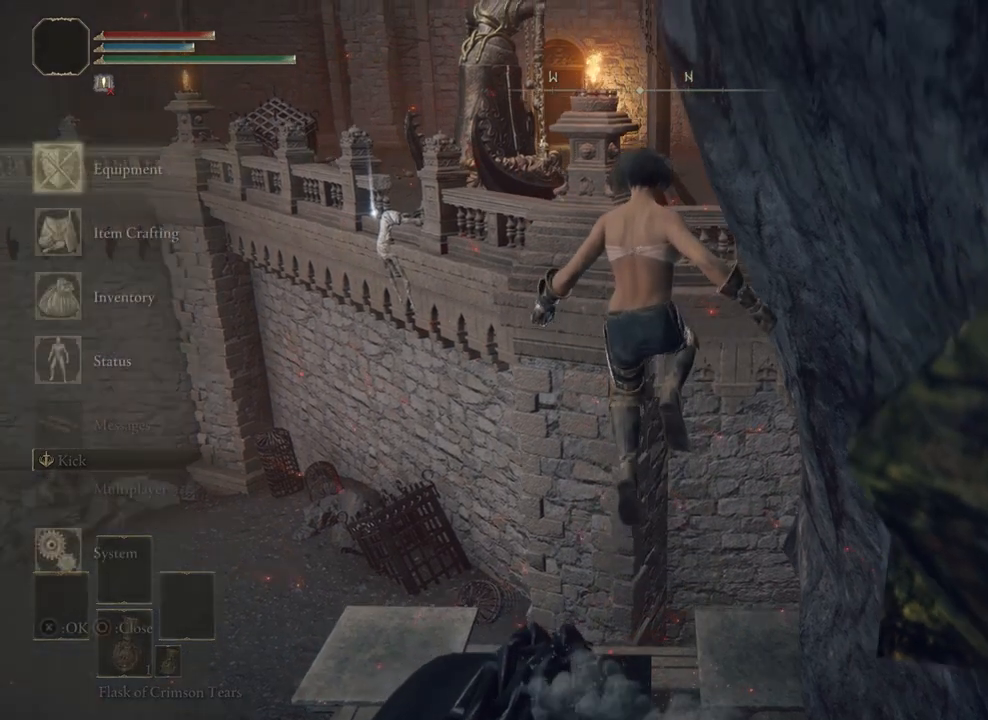
{"buttons": ["CIRCLE"], "left_stick": "center", "right_stick": "center", "events": [[83, "CIRCLE", "down"]]}
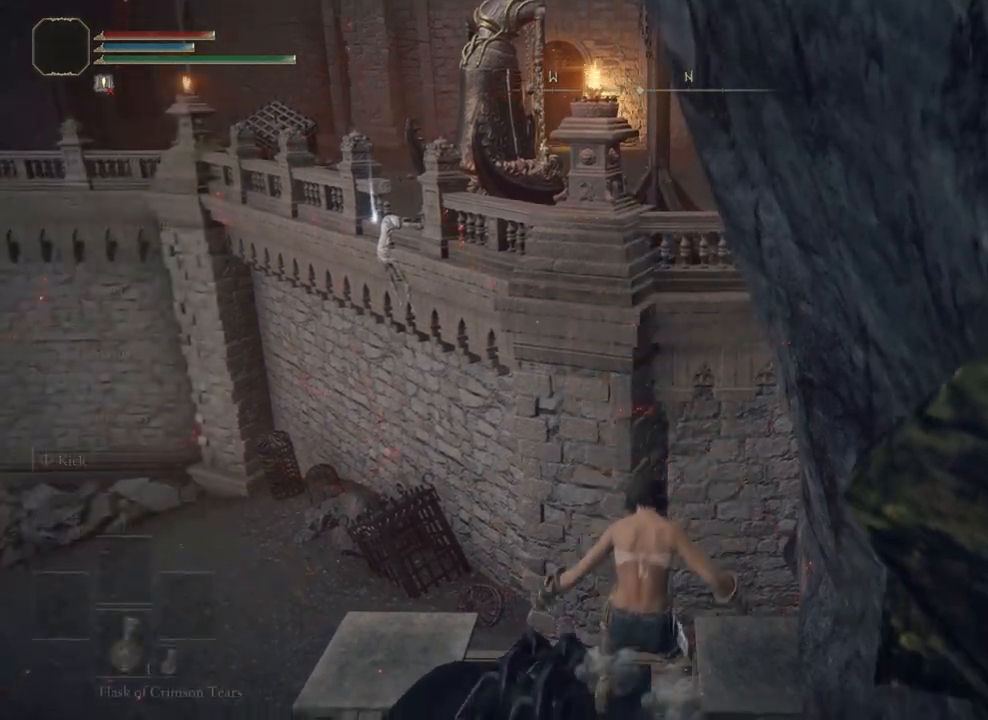
{"buttons": ["CIRCLE"], "left_stick": "center", "right_stick": "center", "events": []}
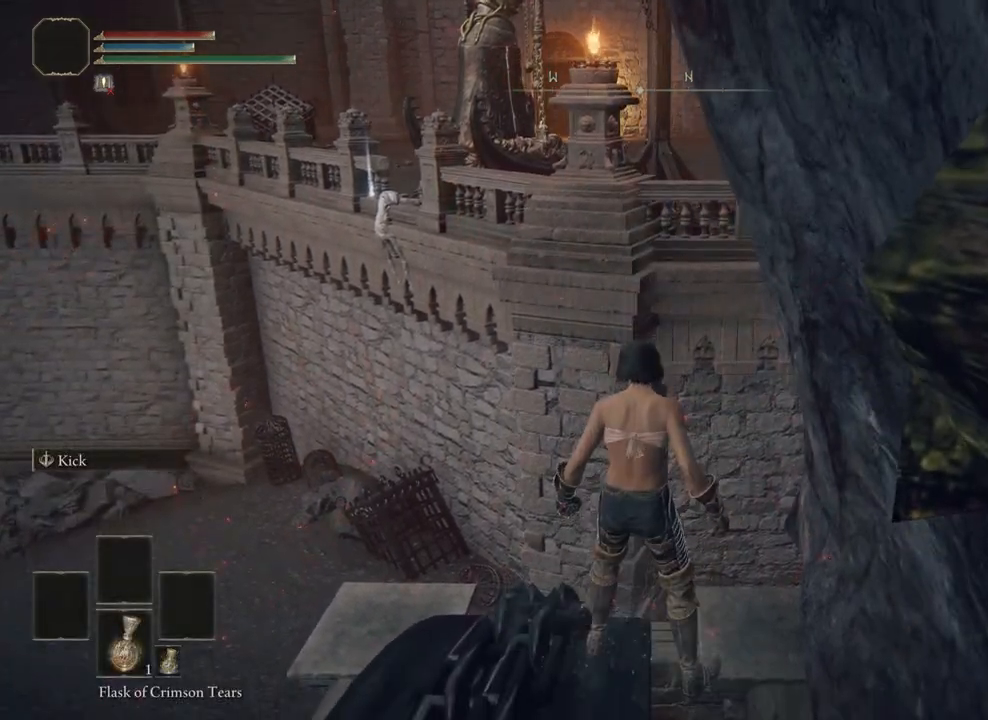
{"buttons": ["CIRCLE"], "left_stick": "center", "right_stick": "center", "events": []}
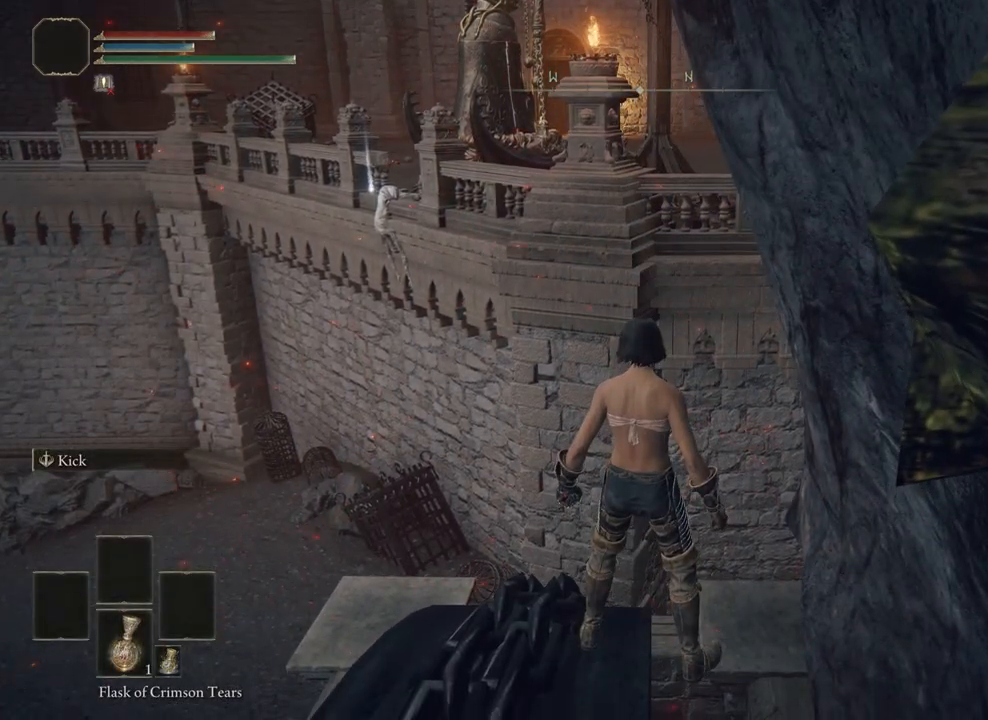
{"buttons": ["CIRCLE"], "left_stick": "up", "right_stick": "center", "events": [[50, "left_stick", "up"], [333, "CROSS", "down"], [433, "CROSS", "up"]]}
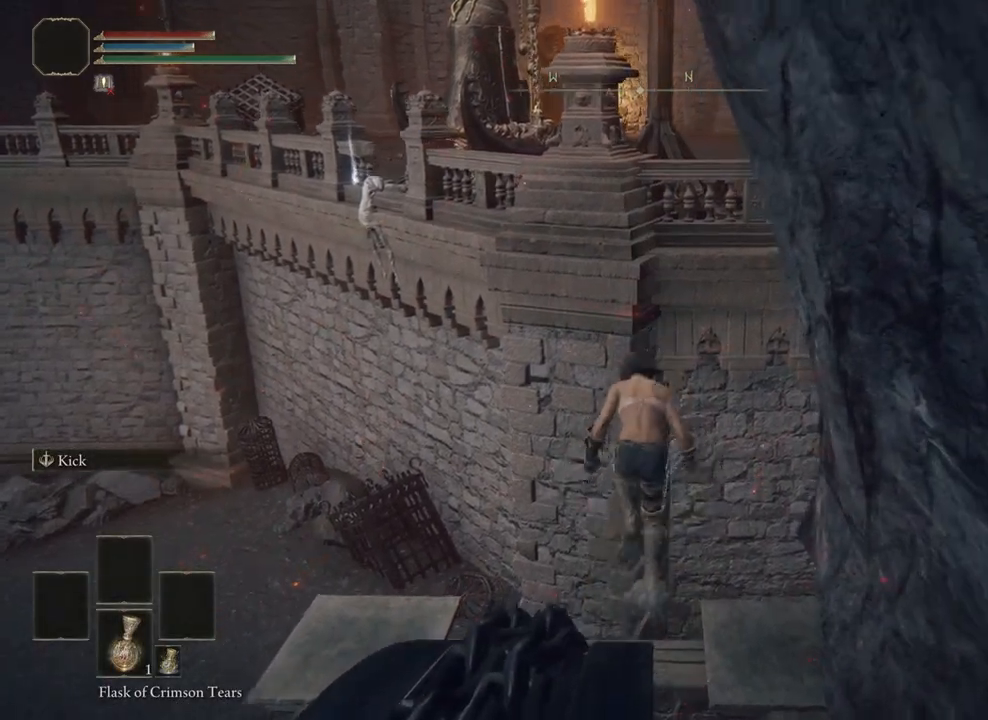
{"buttons": ["CIRCLE"], "left_stick": "up", "right_stick": "center", "events": []}
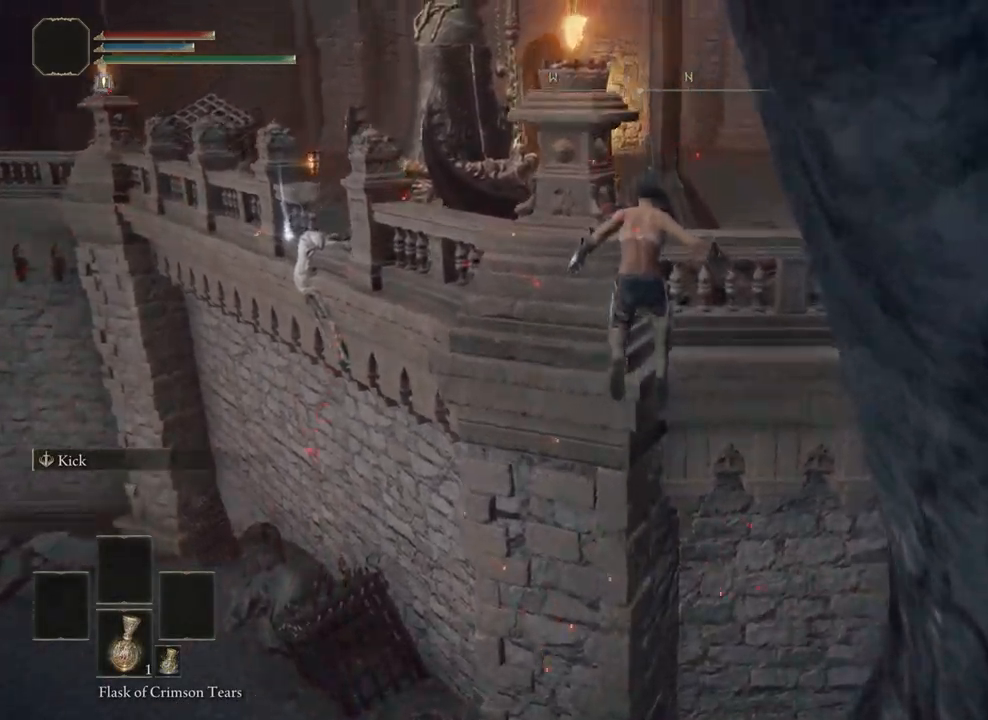
{"buttons": [], "left_stick": "center", "right_stick": "center", "events": [[117, "CIRCLE", "up"], [283, "left_stick", "center"]]}
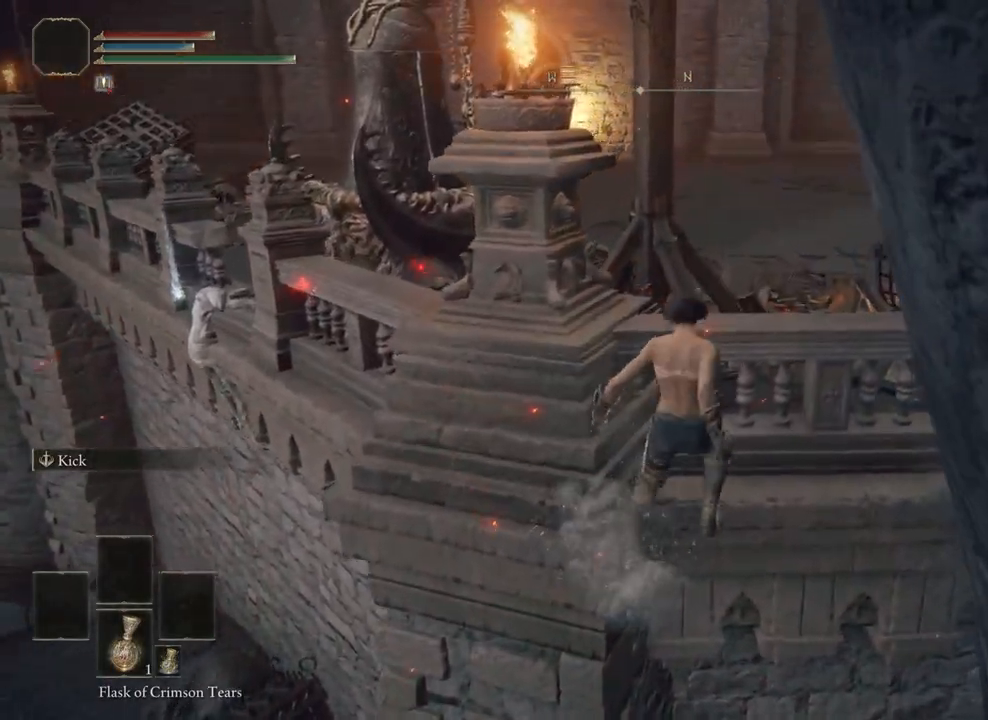
{"buttons": [], "left_stick": "center", "right_stick": "center", "events": []}
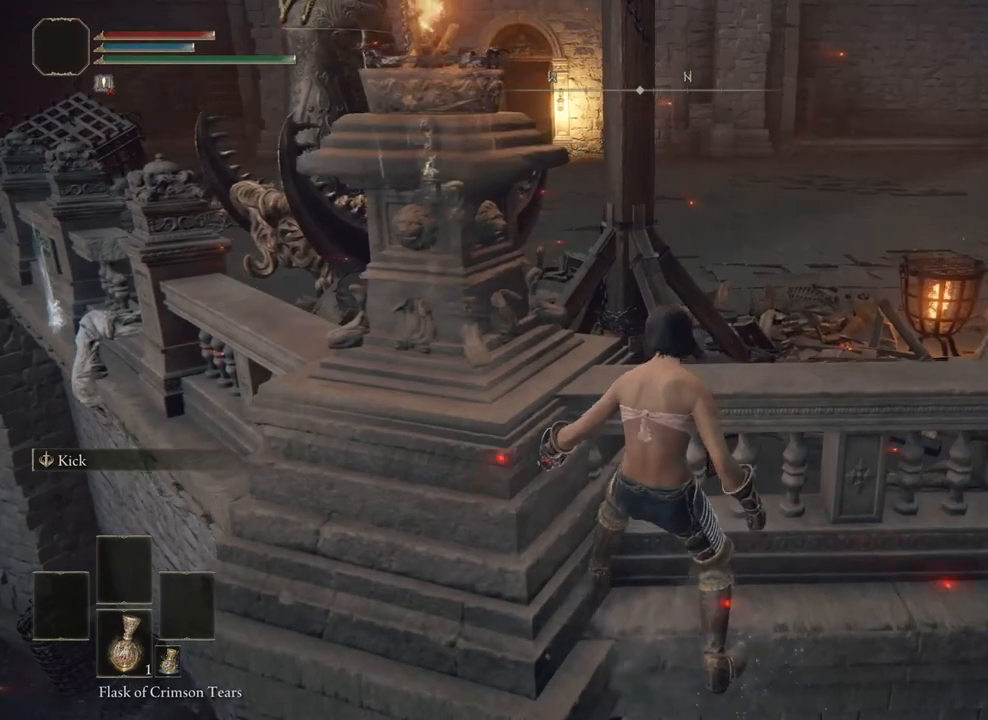
{"buttons": [], "left_stick": "center", "right_stick": "left", "events": [[233, "right_stick", "left"]]}
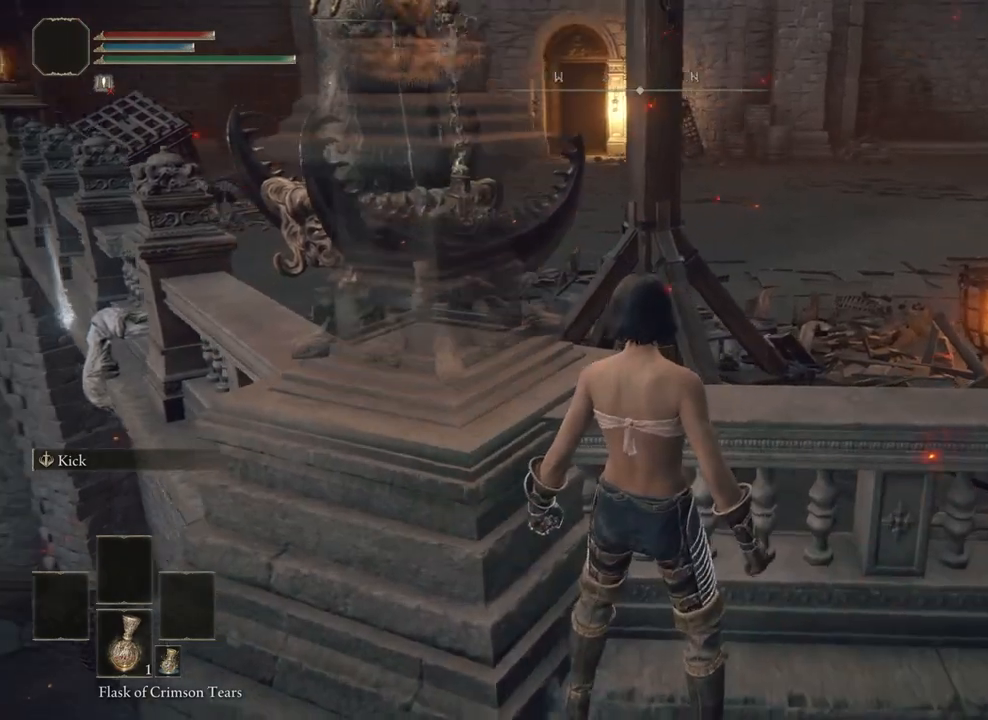
{"buttons": [], "left_stick": "center", "right_stick": "center", "events": [[233, "right_stick", "center"]]}
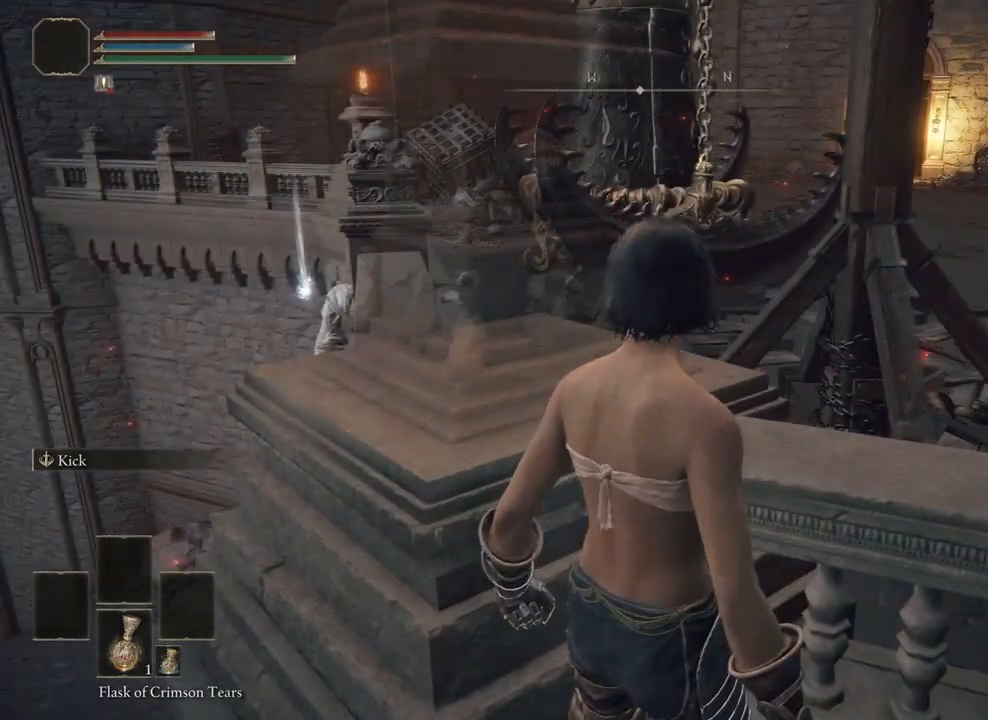
{"buttons": ["CROSS"], "left_stick": "up-right", "right_stick": "center", "events": [[300, "left_stick", "up-right"], [467, "CROSS", "down"]]}
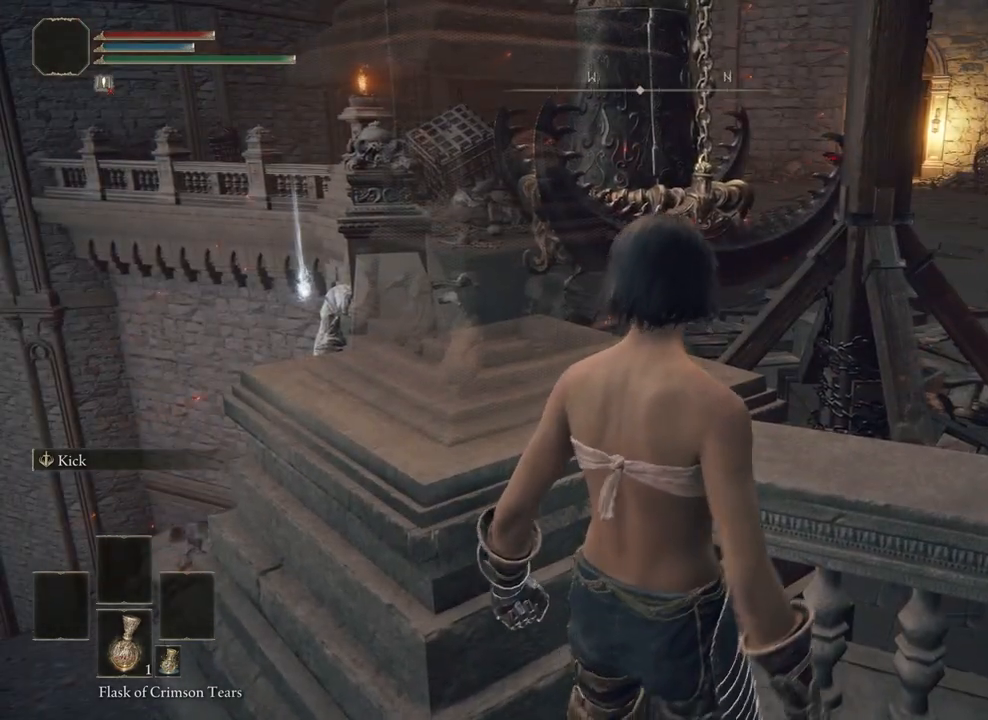
{"buttons": [], "left_stick": "up-right", "right_stick": "center", "events": [[100, "CROSS", "up"], [217, "right_stick", "down-left"], [400, "right_stick", "center"]]}
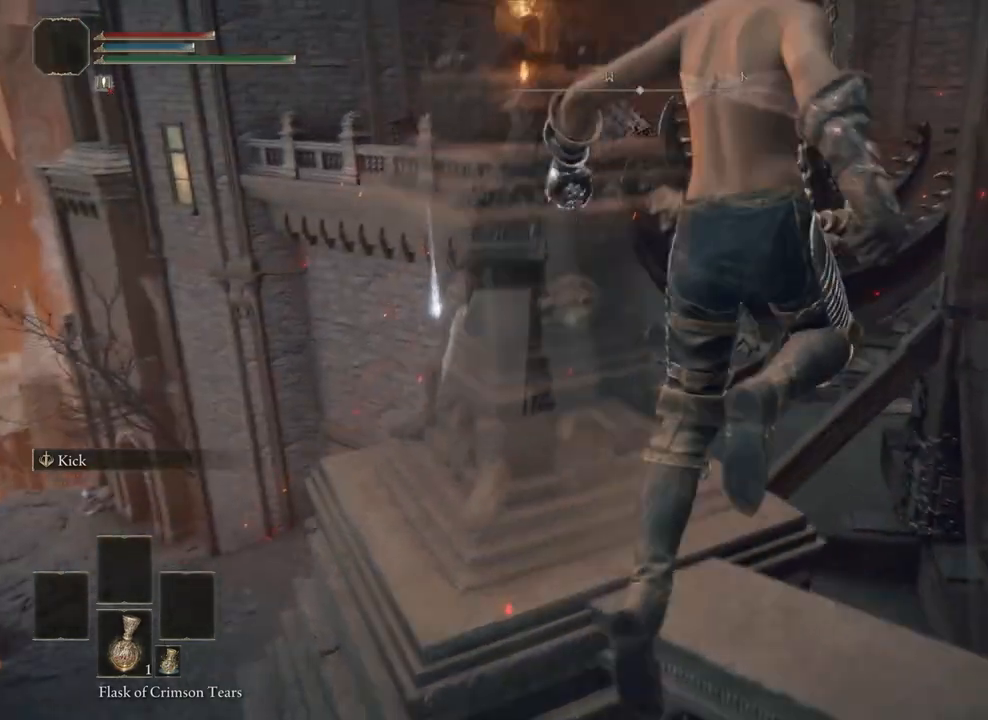
{"buttons": ["CROSS"], "left_stick": "up", "right_stick": "center", "events": [[117, "right_stick", "down-left"], [283, "right_stick", "center"], [367, "left_stick", "up"], [433, "CROSS", "down"]]}
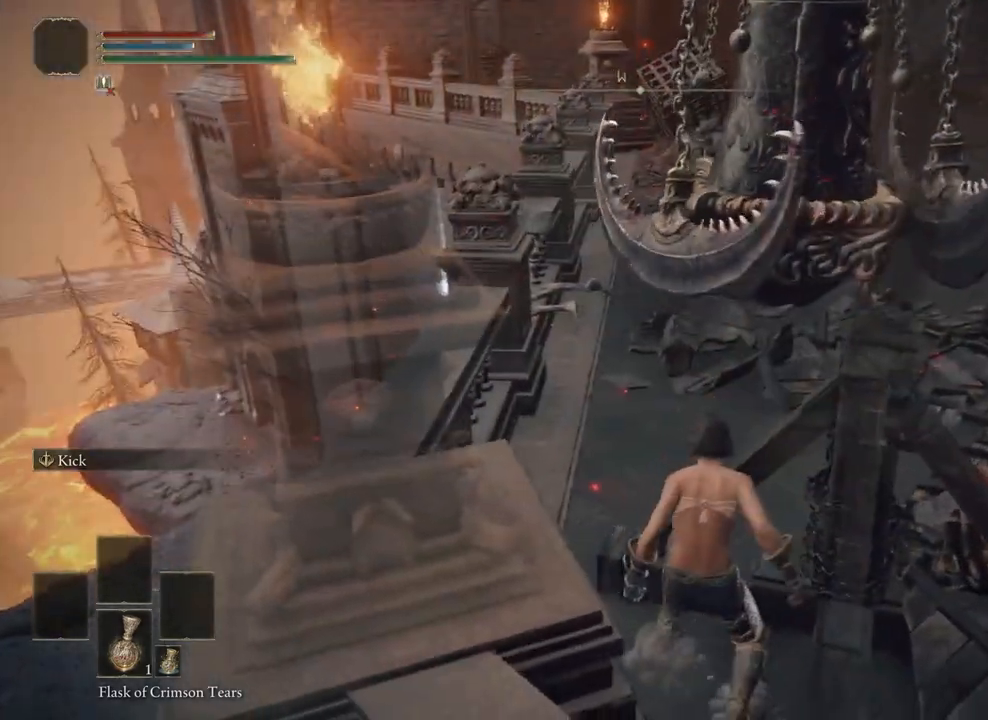
{"buttons": ["CIRCLE"], "left_stick": "up", "right_stick": "center", "events": [[17, "CROSS", "up"], [433, "CIRCLE", "down"]]}
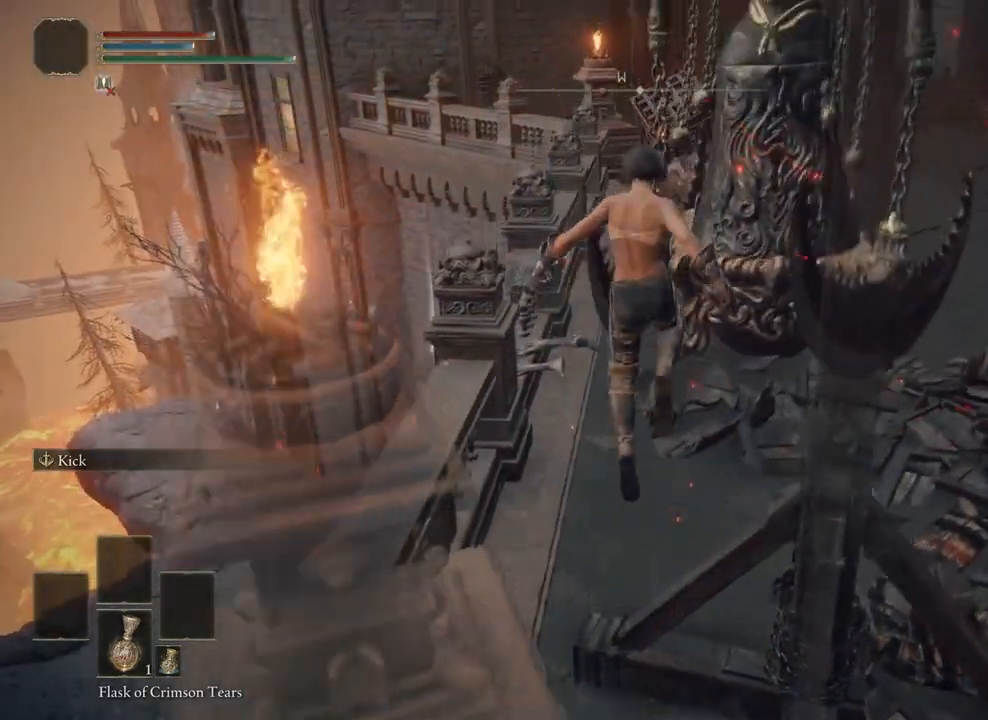
{"buttons": ["CIRCLE"], "left_stick": "up", "right_stick": "center", "events": []}
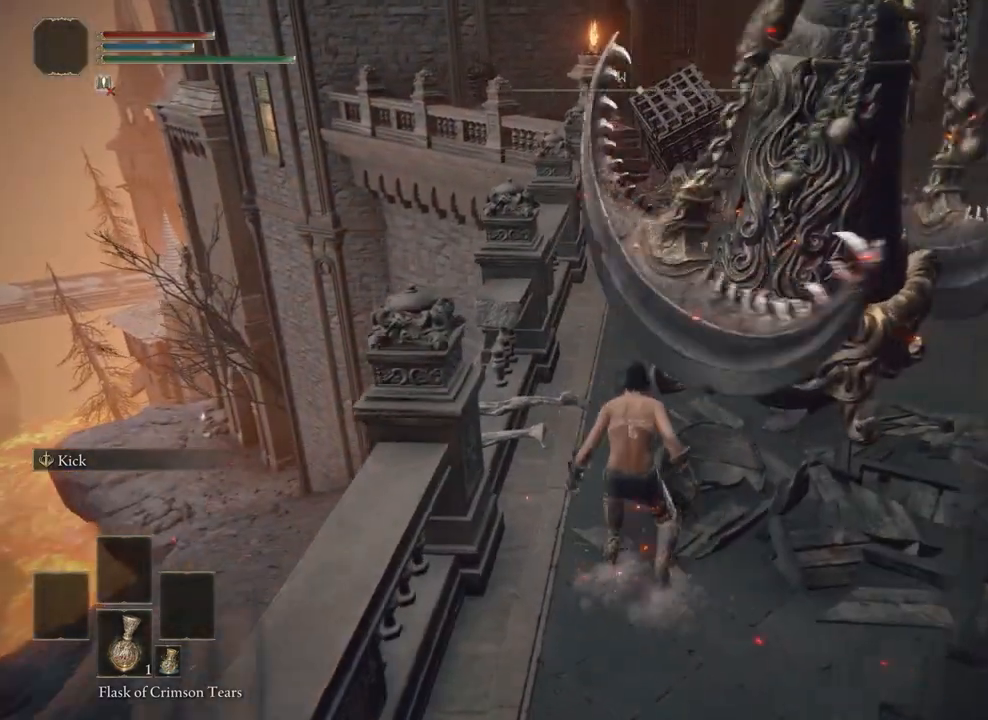
{"buttons": [], "left_stick": "center", "right_stick": "center", "events": [[50, "CIRCLE", "up"], [83, "left_stick", "up-left"], [333, "left_stick", "center"], [350, "TRIANGLE", "down"], [467, "TRIANGLE", "up"]]}
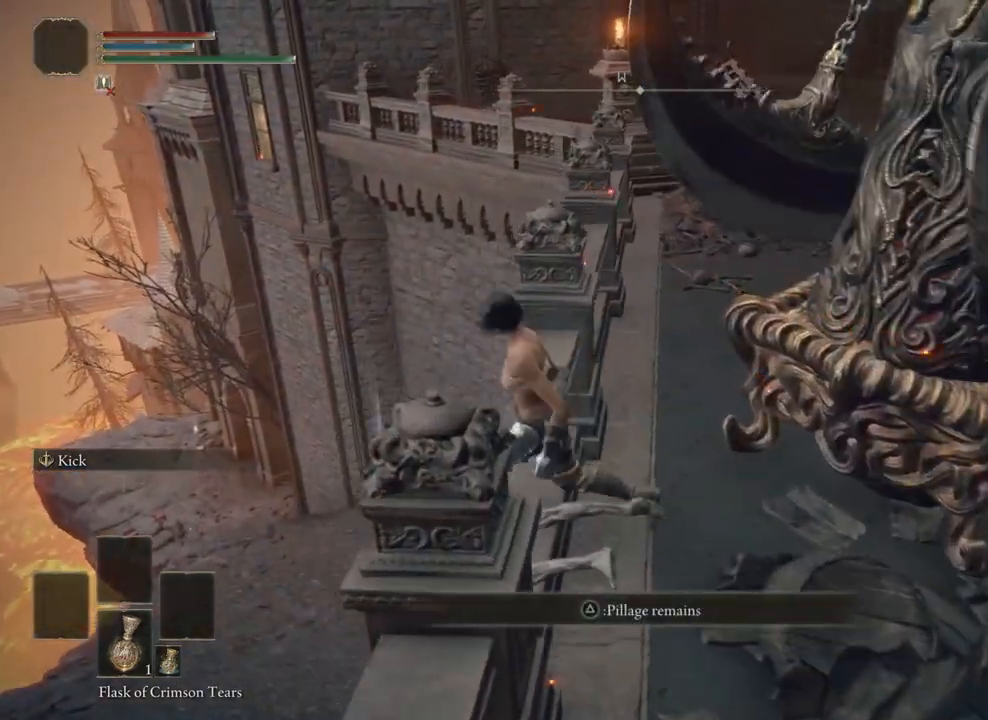
{"buttons": [], "left_stick": "left", "right_stick": "center", "events": [[100, "TRIANGLE", "down"], [217, "TRIANGLE", "up"], [333, "left_stick", "left"]]}
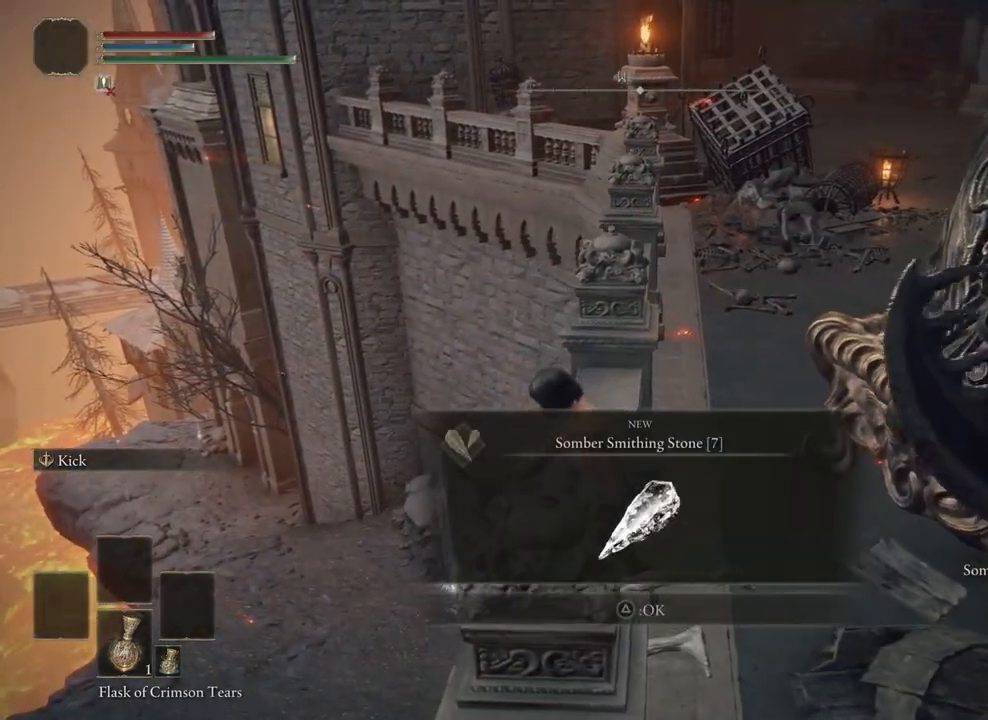
{"buttons": [], "left_stick": "left", "right_stick": "right", "events": [[217, "right_stick", "right"]]}